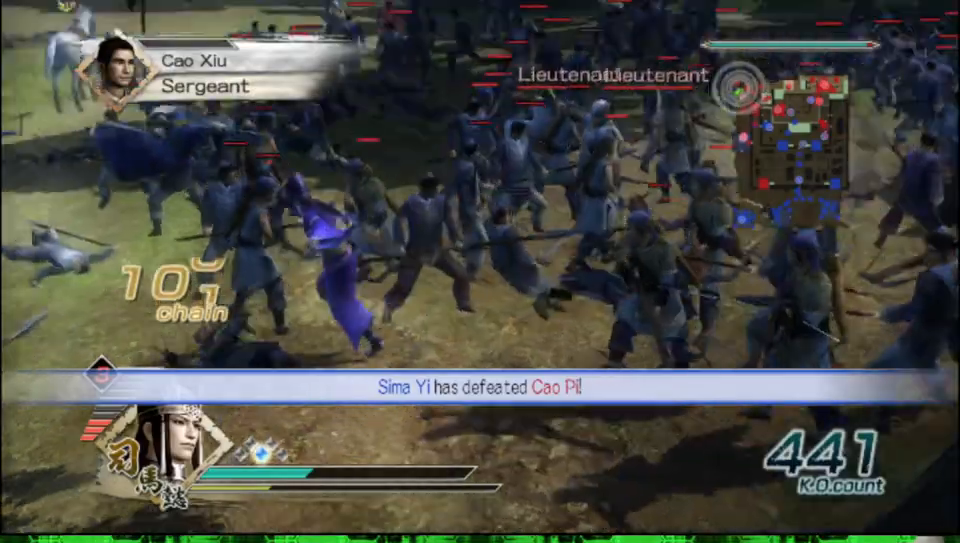
Gameplay with a controller (Xbox layout); each line is a JSON object with the inputs held at the frame after it. "events" lists button and stick changes between this image and that frame as [ms after this image, input, new state], when the widget could be followed in between.
{"buttons": [], "left_stick": "up", "right_stick": "center", "events": [[17, "right_stick", "center"], [200, "left_stick", "up"]]}
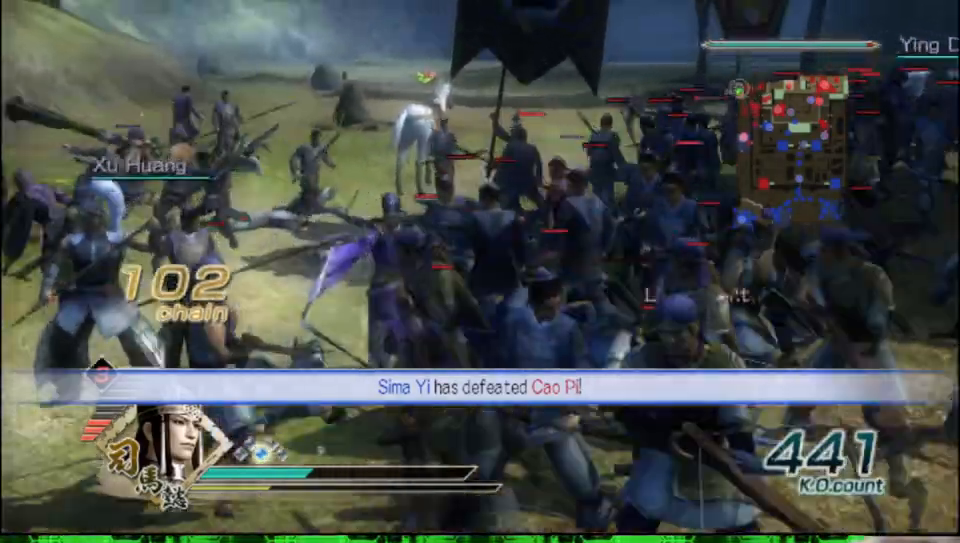
{"buttons": [], "left_stick": "down-right", "right_stick": "center", "events": [[233, "left_stick", "right"], [300, "left_stick", "down"], [450, "left_stick", "down-right"]]}
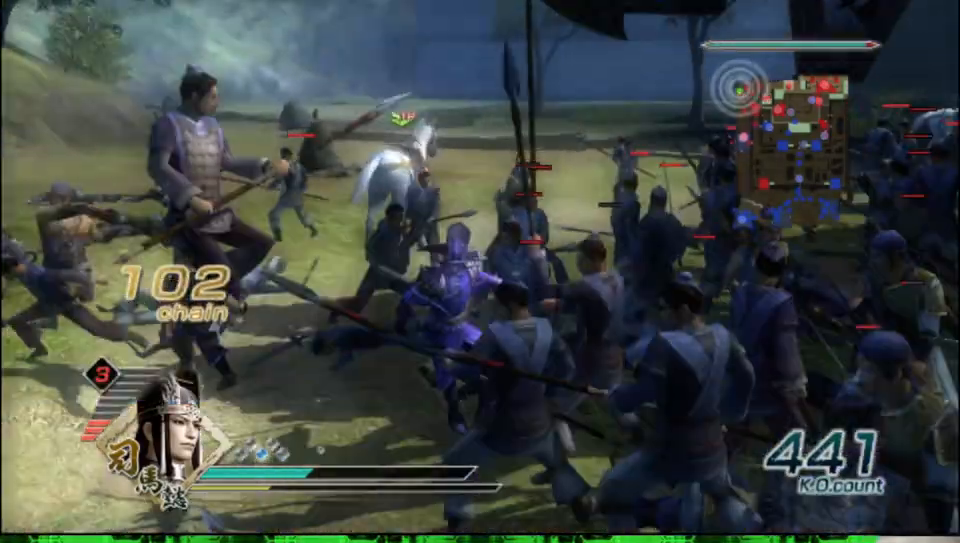
{"buttons": ["X"], "left_stick": "down-right", "right_stick": "center"}
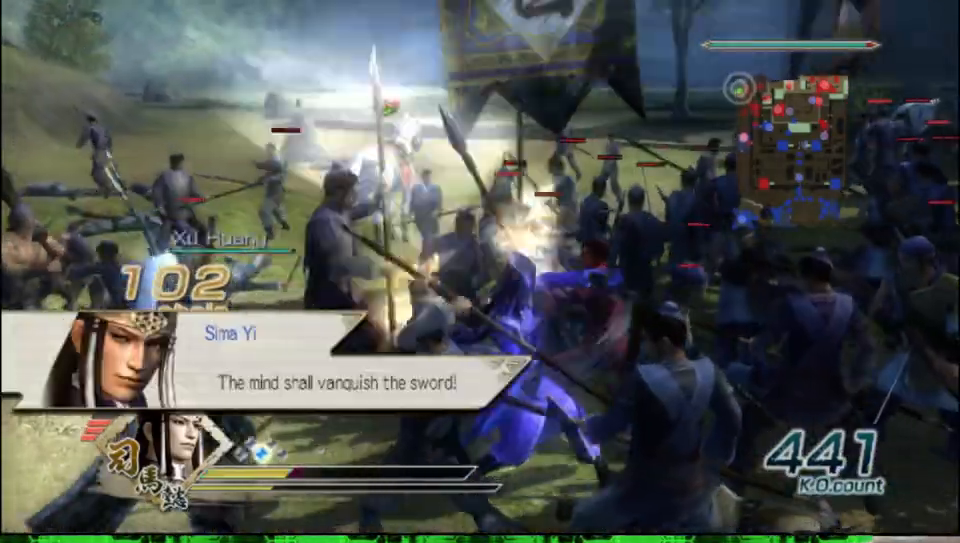
{"buttons": [], "left_stick": "up-left", "right_stick": "center"}
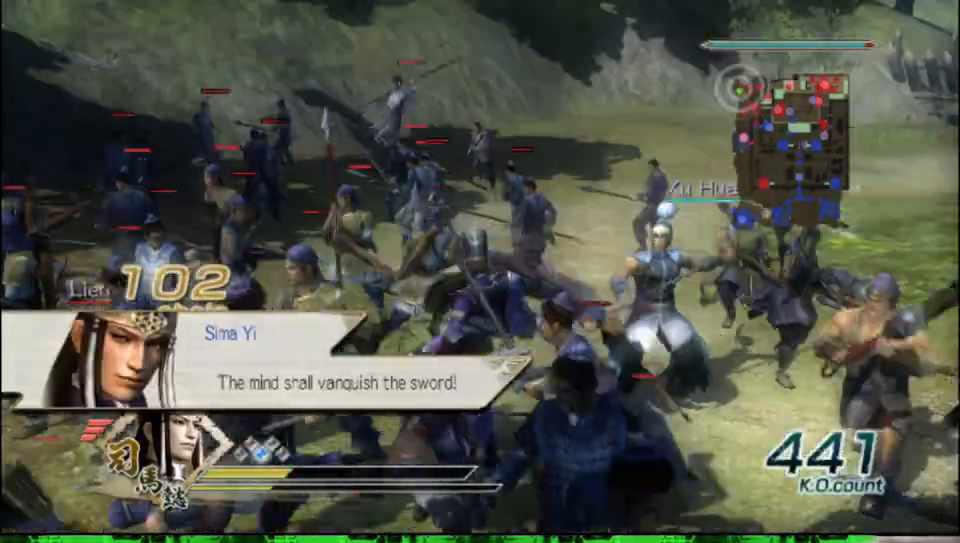
{"buttons": [], "left_stick": "right", "right_stick": "center", "events": [[267, "left_stick", "up-right"], [383, "left_stick", "right"]]}
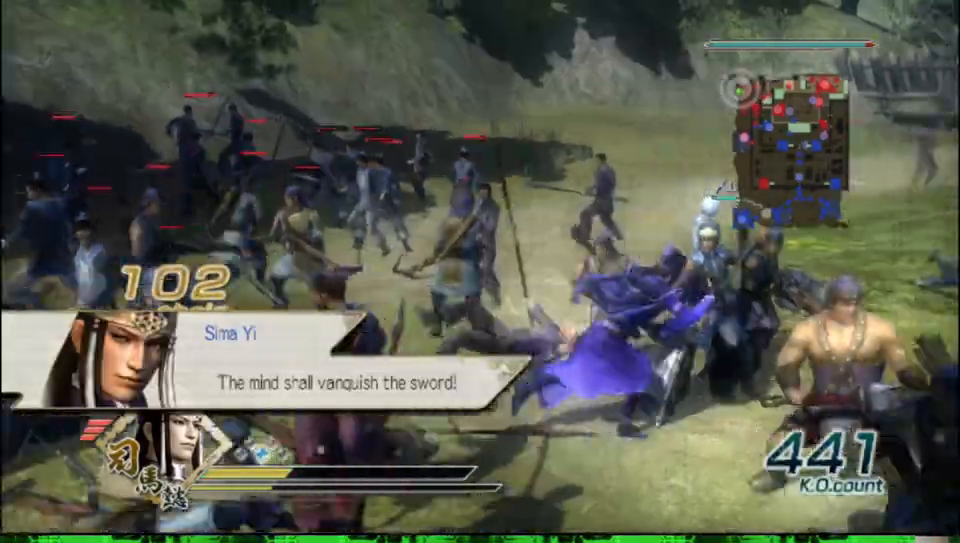
{"buttons": [], "left_stick": "up", "right_stick": "center", "events": [[100, "right_stick", "left"], [367, "left_stick", "up"], [400, "right_stick", "center"]]}
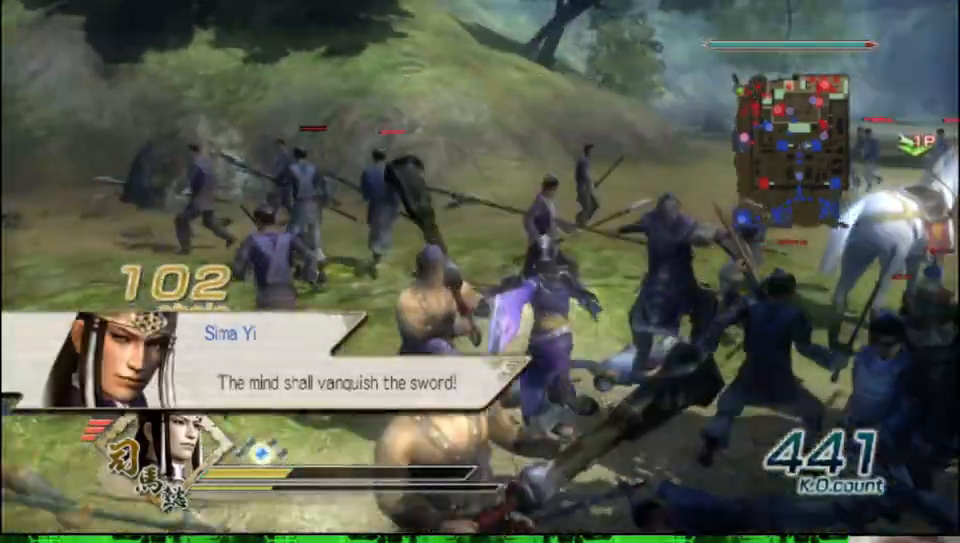
{"buttons": [], "left_stick": "right", "right_stick": "left", "events": [[383, "left_stick", "right"], [433, "right_stick", "left"]]}
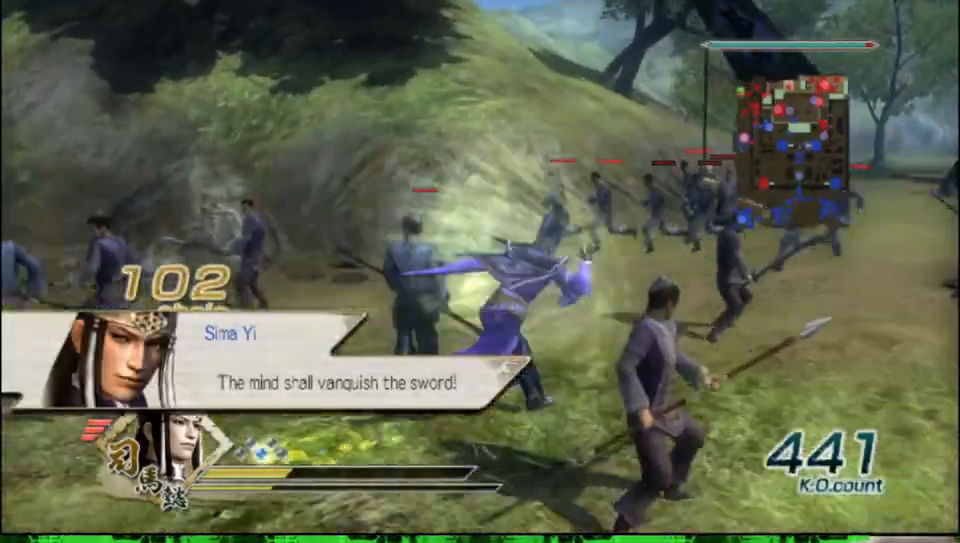
{"buttons": [], "left_stick": "center", "right_stick": "center", "events": [[317, "right_stick", "center"], [333, "left_stick", "center"]]}
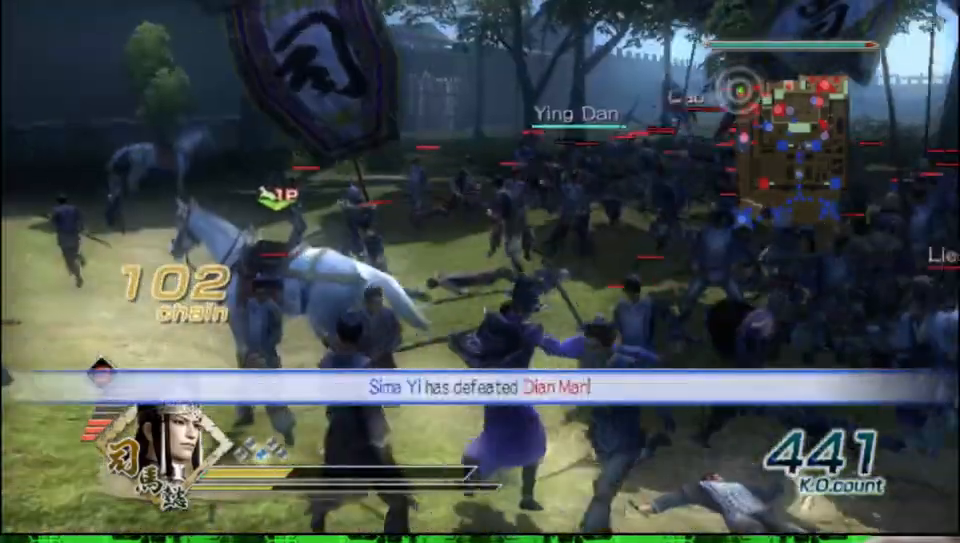
{"buttons": ["A"], "left_stick": "center", "right_stick": "center", "events": [[33, "left_stick", "up-left"], [350, "left_stick", "center"], [417, "A", "down"]]}
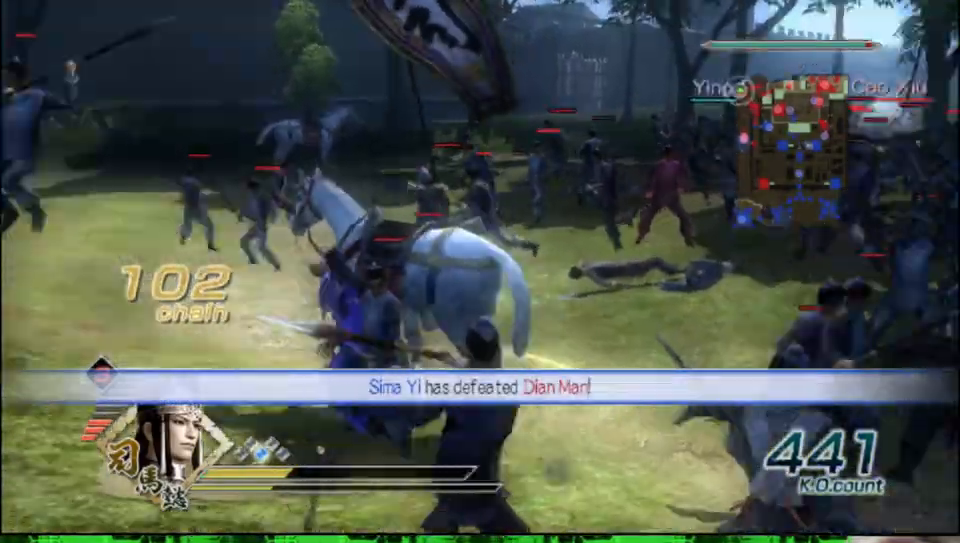
{"buttons": [], "left_stick": "up", "right_stick": "left", "events": [[33, "A", "up"], [167, "left_stick", "up"], [283, "right_stick", "left"]]}
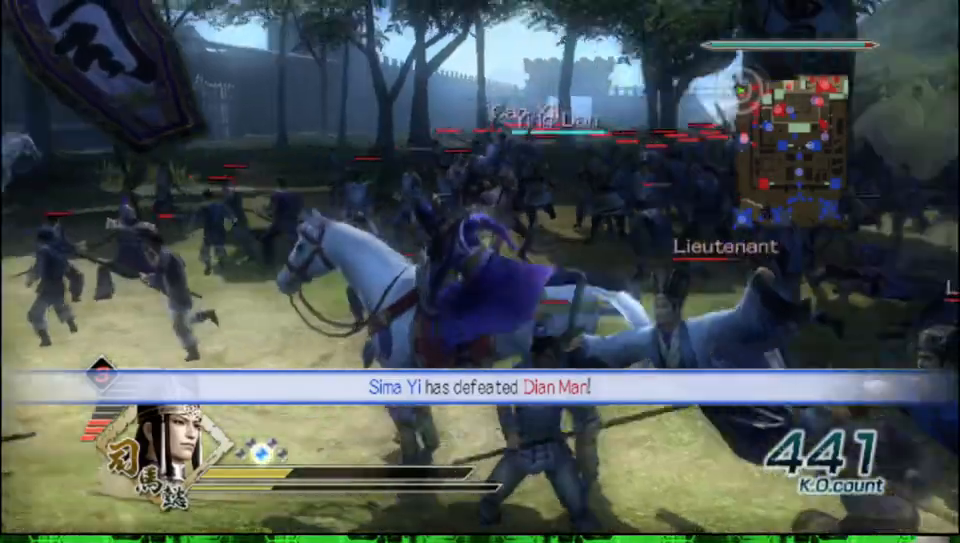
{"buttons": [], "left_stick": "up", "right_stick": "center", "events": [[17, "right_stick", "center"]]}
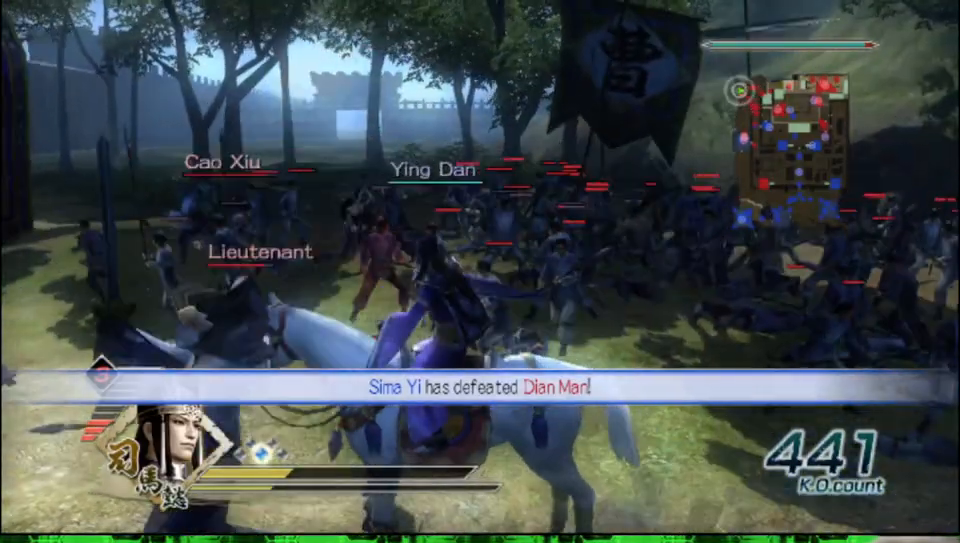
{"buttons": [], "left_stick": "up-left", "right_stick": "center", "events": [[433, "left_stick", "up-left"]]}
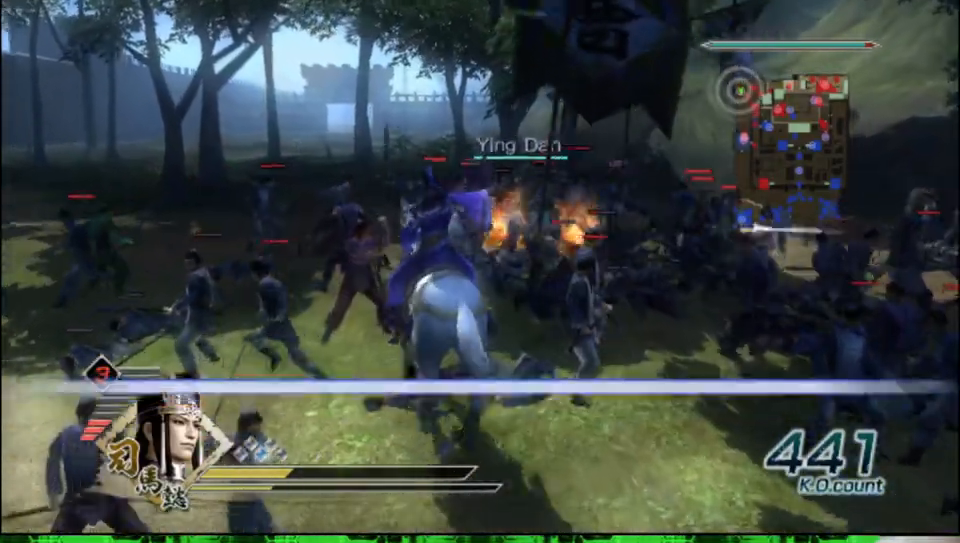
{"buttons": [], "left_stick": "left", "right_stick": "center", "events": [[83, "left_stick", "left"]]}
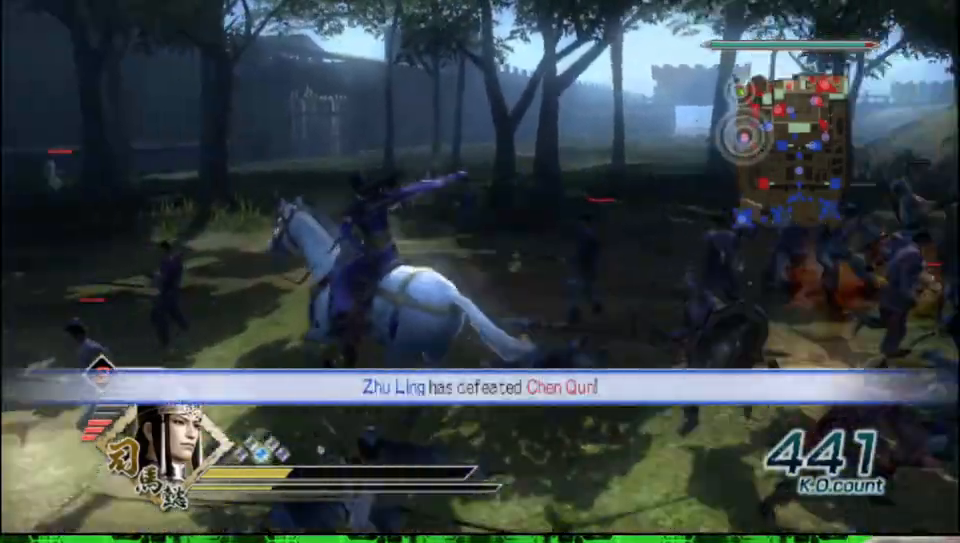
{"buttons": [], "left_stick": "up", "right_stick": "center", "events": [[433, "left_stick", "up"]]}
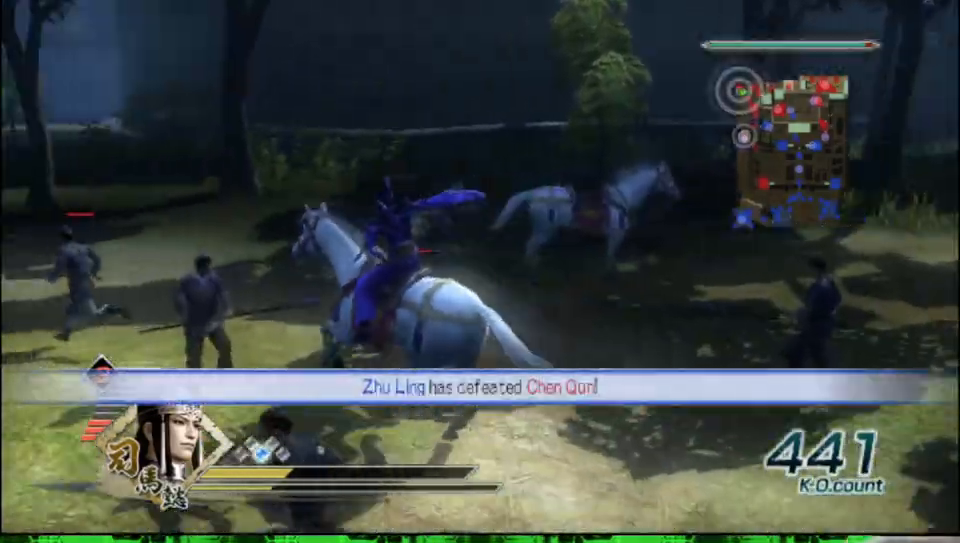
{"buttons": [], "left_stick": "up", "right_stick": "center", "events": [[233, "A", "down"], [400, "A", "up"]]}
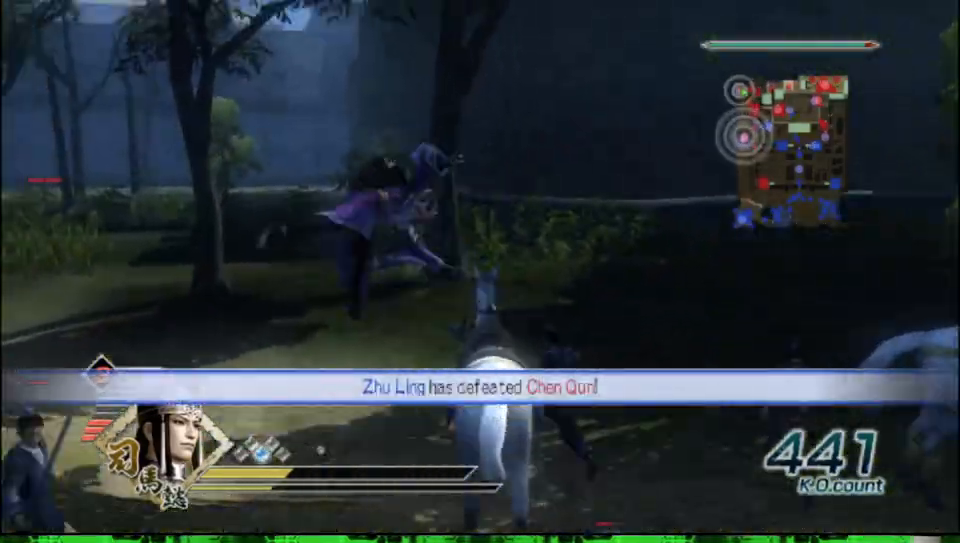
{"buttons": [], "left_stick": "center", "right_stick": "right", "events": [[17, "left_stick", "center"], [117, "right_stick", "right"]]}
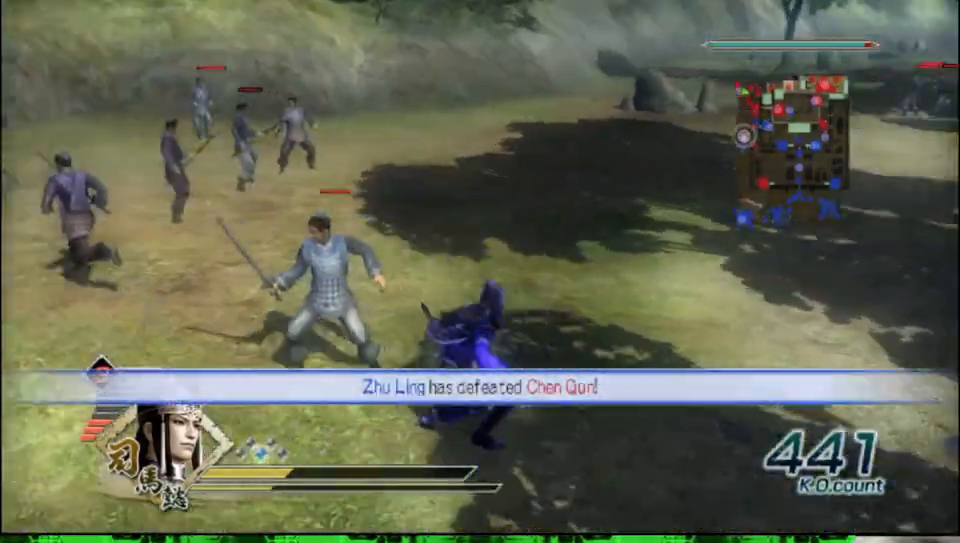
{"buttons": [], "left_stick": "up", "right_stick": "center", "events": [[183, "left_stick", "up-left"], [233, "right_stick", "center"], [283, "left_stick", "up"]]}
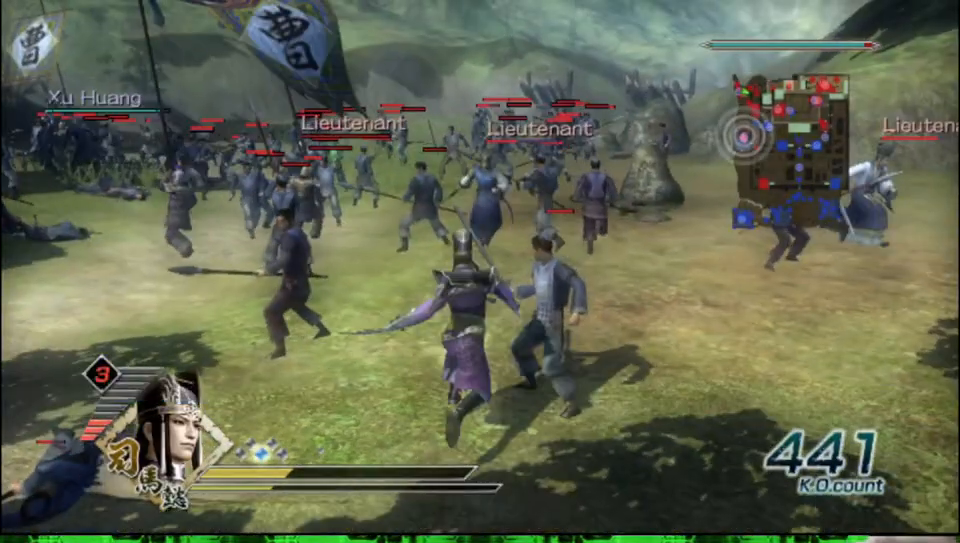
{"buttons": [], "left_stick": "right", "right_stick": "center", "events": [[400, "left_stick", "right"]]}
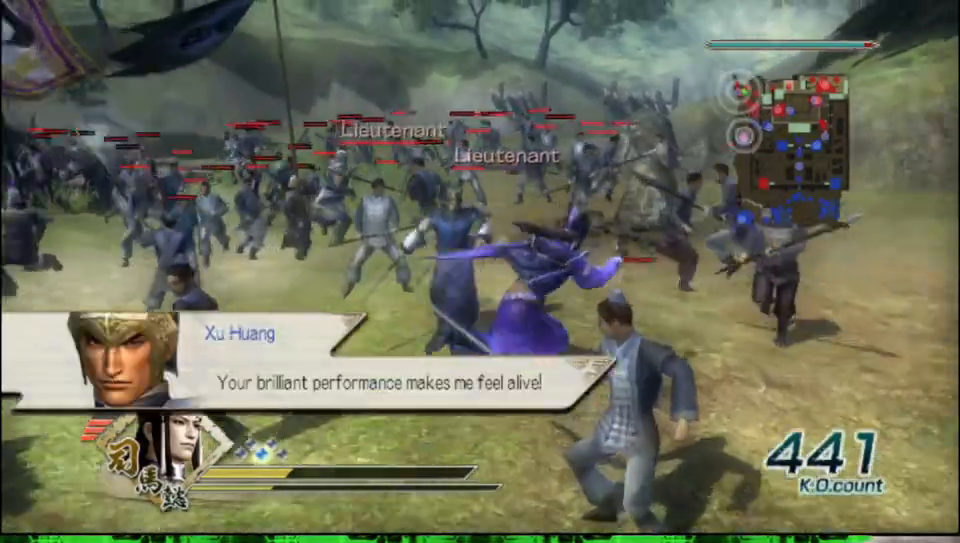
{"buttons": [], "left_stick": "up", "right_stick": "center", "events": [[467, "left_stick", "up"]]}
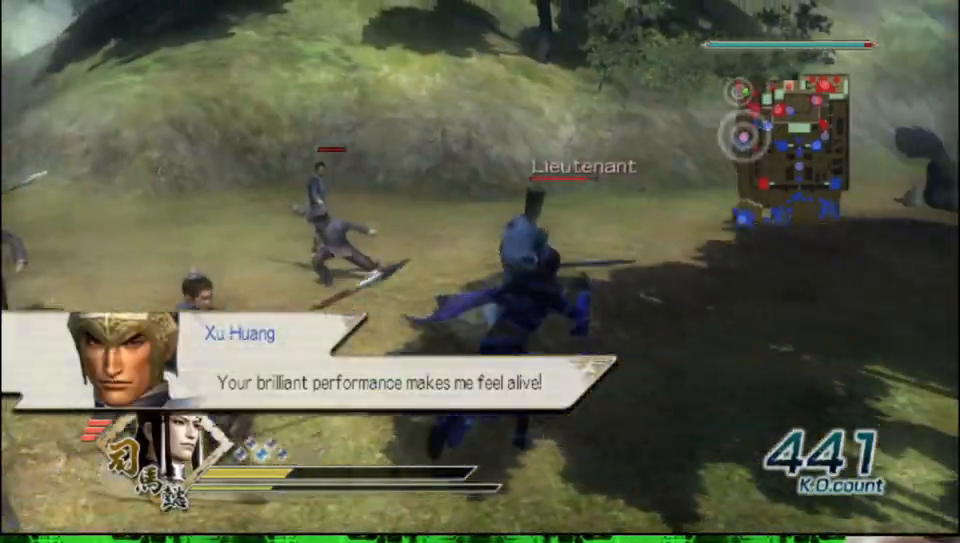
{"buttons": ["X"], "left_stick": "up", "right_stick": "center"}
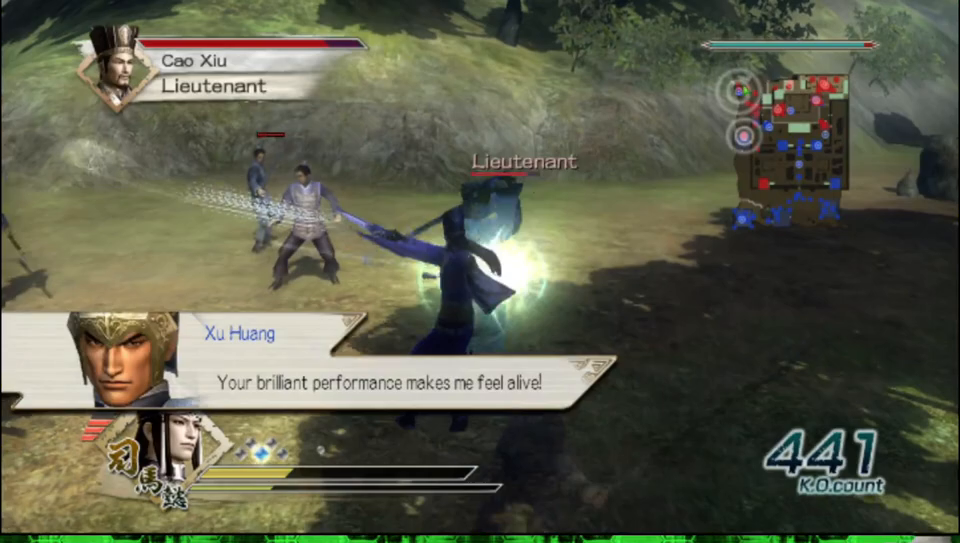
{"buttons": [], "left_stick": "left", "right_stick": "right"}
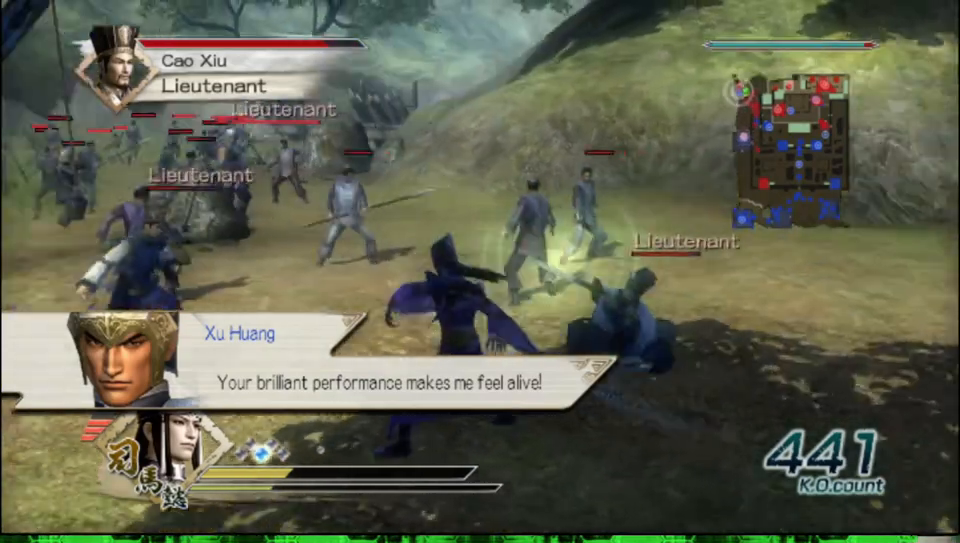
{"buttons": [], "left_stick": "up-left", "right_stick": "center", "events": [[200, "right_stick", "center"], [250, "left_stick", "up-left"]]}
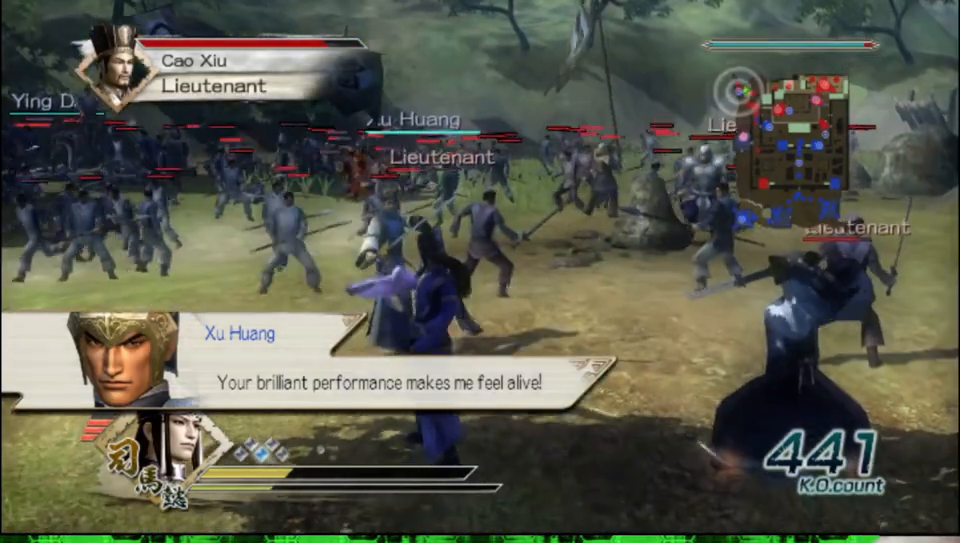
{"buttons": [], "left_stick": "left", "right_stick": "center", "events": [[67, "left_stick", "left"]]}
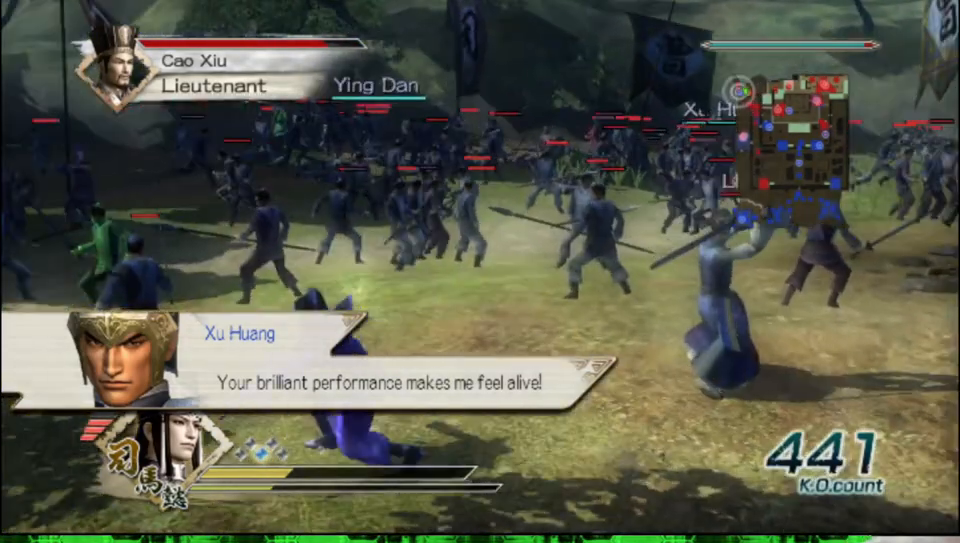
{"buttons": [], "left_stick": "up", "right_stick": "center", "events": [[133, "left_stick", "up-left"], [267, "left_stick", "up"]]}
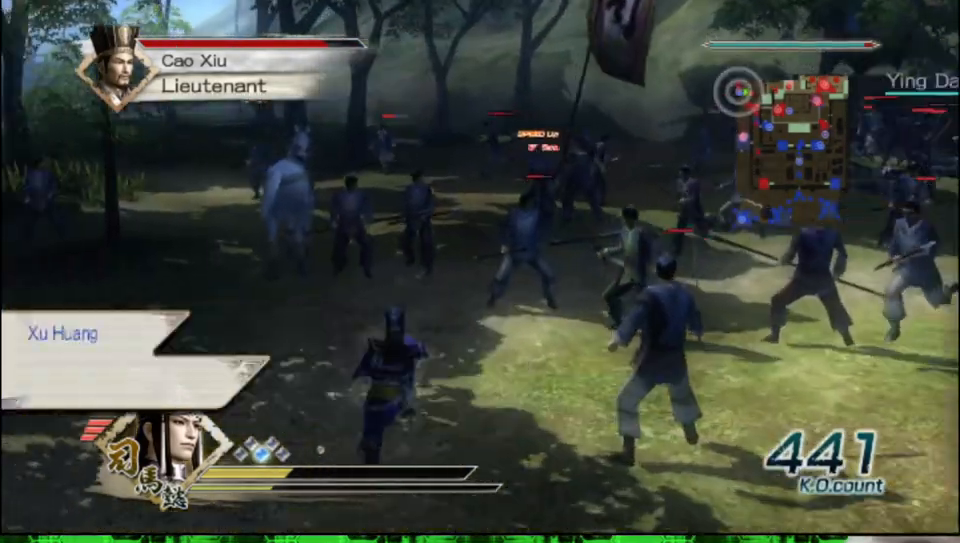
{"buttons": [], "left_stick": "up", "right_stick": "center", "events": [[33, "left_stick", "up-left"], [133, "right_stick", "right"], [267, "left_stick", "up"], [333, "right_stick", "center"]]}
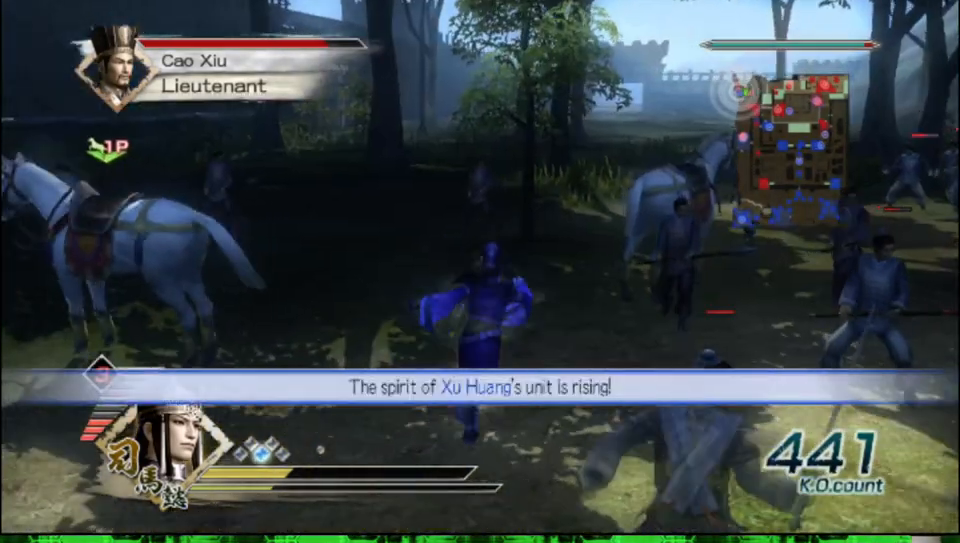
{"buttons": [], "left_stick": "left", "right_stick": "center", "events": [[500, "left_stick", "left"]]}
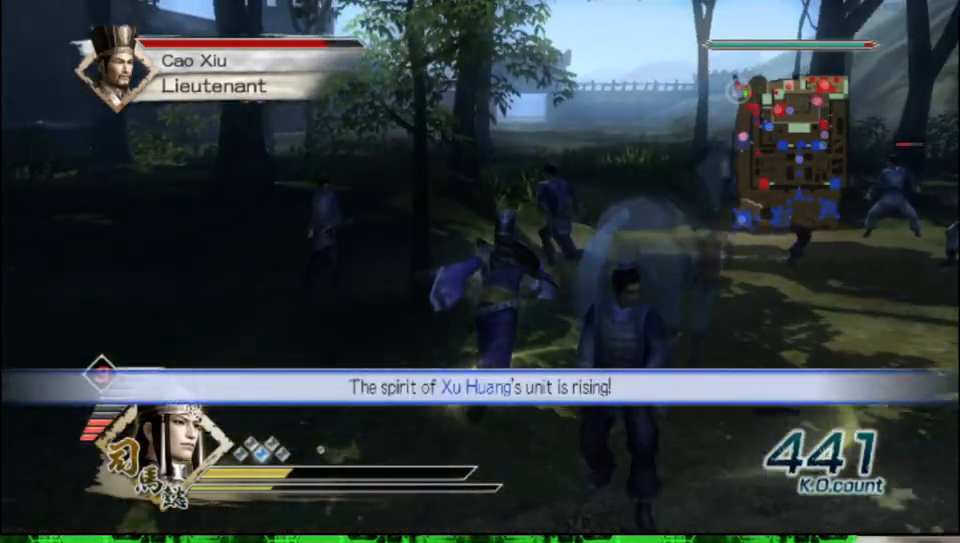
{"buttons": [], "left_stick": "left", "right_stick": "center", "events": [[183, "left_stick", "down-left"], [350, "left_stick", "left"]]}
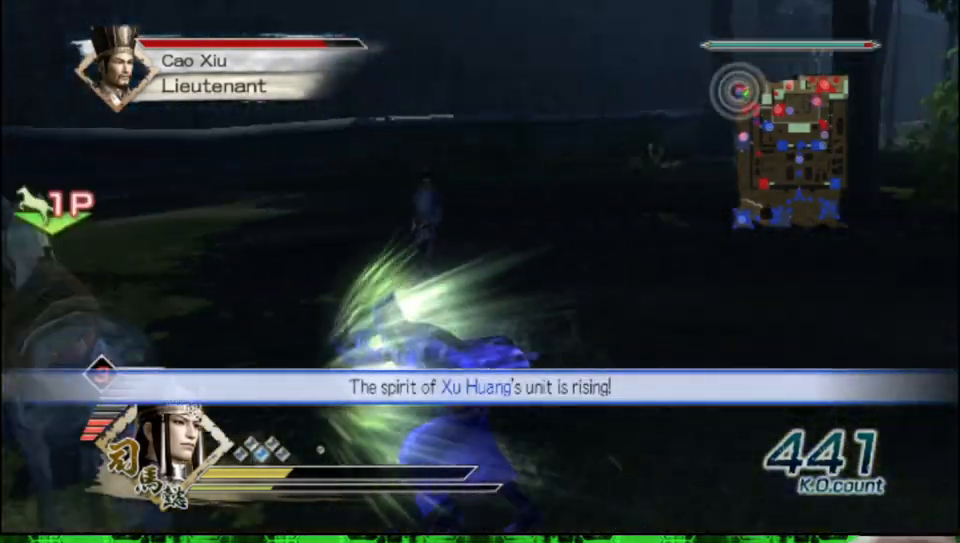
{"buttons": [], "left_stick": "center", "right_stick": "center", "events": [[150, "left_stick", "up"], [200, "left_stick", "center"], [300, "A", "down"], [400, "A", "up"]]}
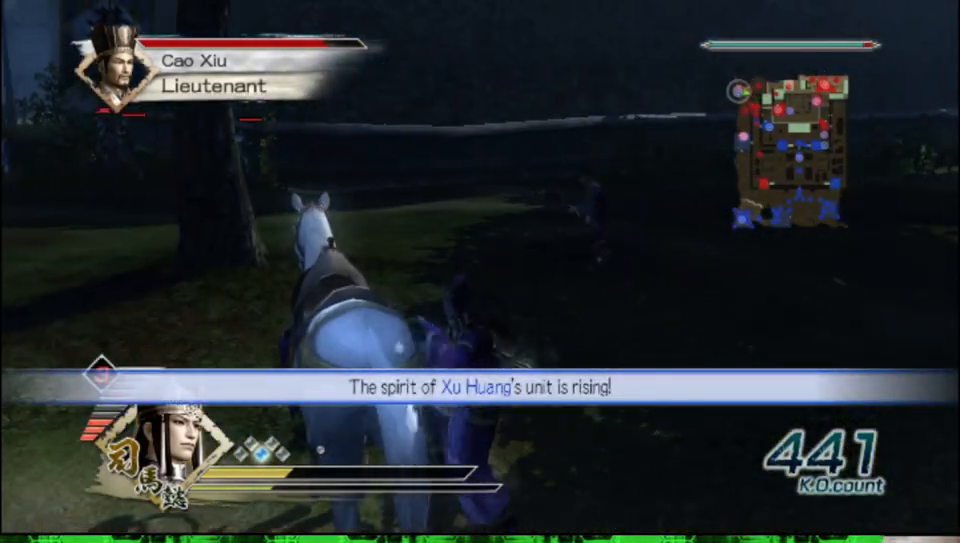
{"buttons": [], "left_stick": "up-right", "right_stick": "center", "events": [[83, "left_stick", "right"], [133, "right_stick", "left"], [183, "left_stick", "up-right"], [500, "right_stick", "center"]]}
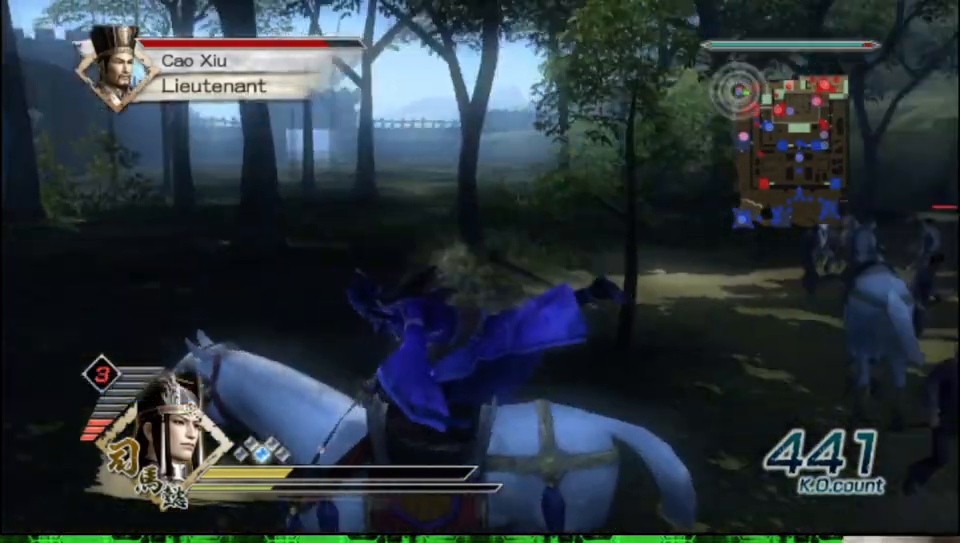
{"buttons": [], "left_stick": "up", "right_stick": "center", "events": [[333, "left_stick", "up"]]}